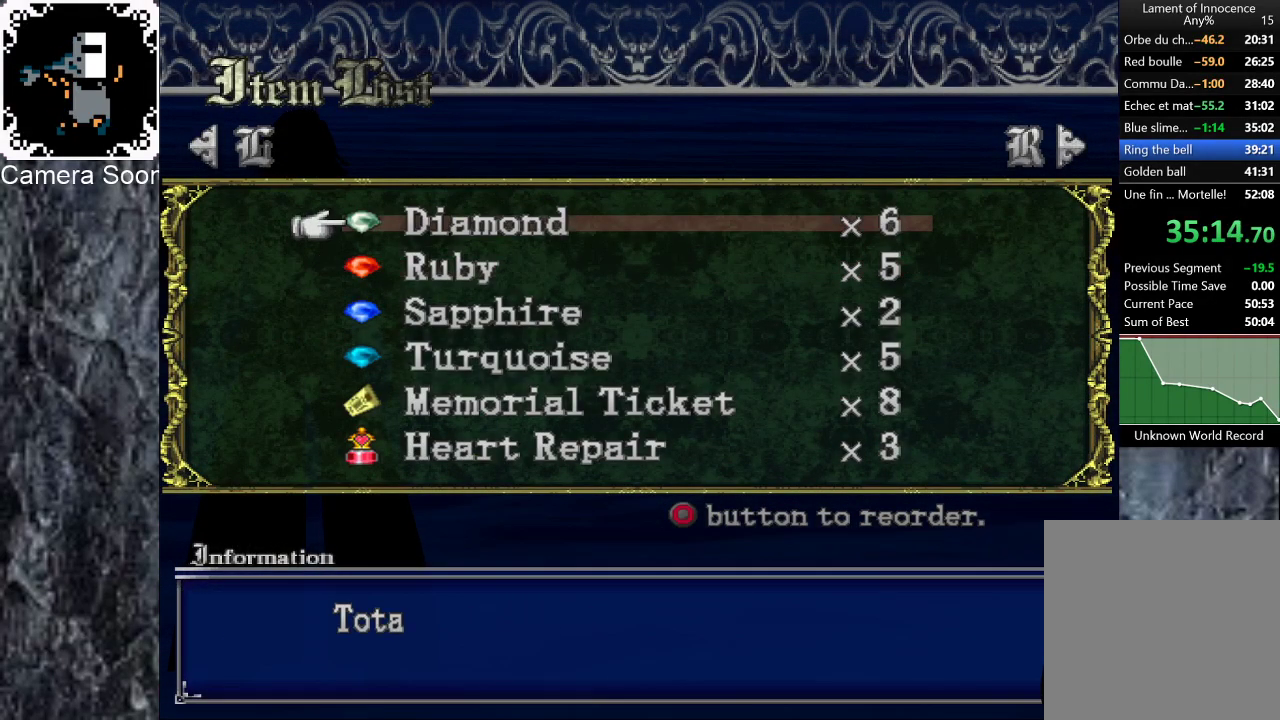
Gameplay with a controller (Xbox layout); each line is a JSON object with the inputs held at the frame after it. "events" lists button and stick changes between this image and that frame as [ms after this image, input, new state], when the widget could be followed in between. Not read: L3 R3.
{"buttons": [], "left_stick": "down", "right_stick": "center", "events": [[80, "left_stick", "down"], [260, "left_stick", "up"], [400, "left_stick", "down"]]}
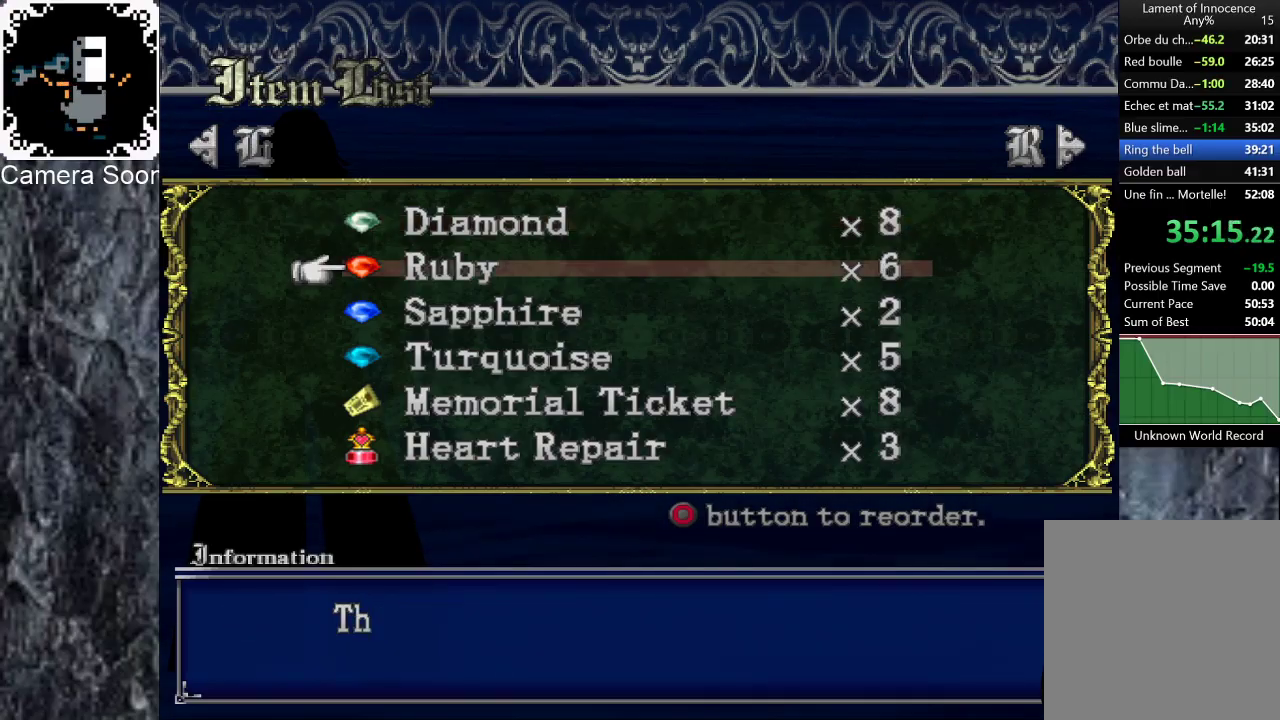
{"buttons": [], "left_stick": "center", "right_stick": "center", "events": [[120, "left_stick", "up"], [280, "left_stick", "down"], [420, "left_stick", "center"]]}
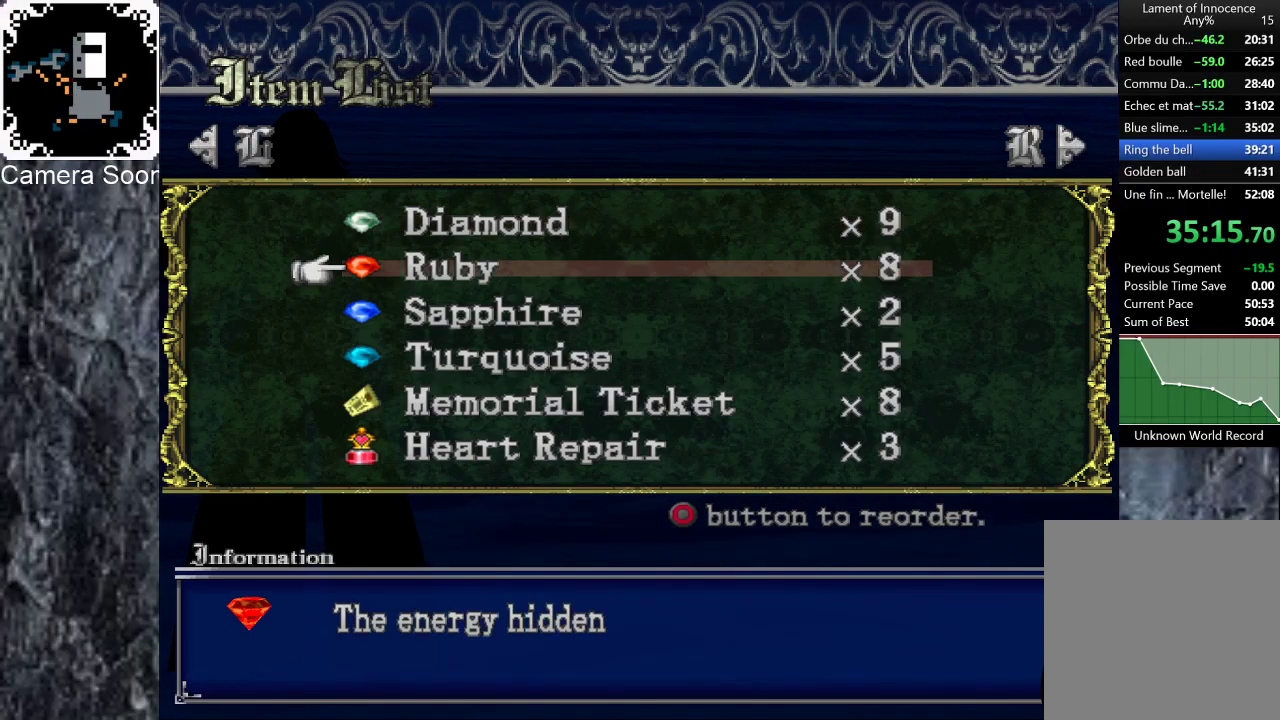
{"buttons": [], "left_stick": "up", "right_stick": "center", "events": [[140, "left_stick", "down"], [280, "left_stick", "center"], [460, "left_stick", "up"]]}
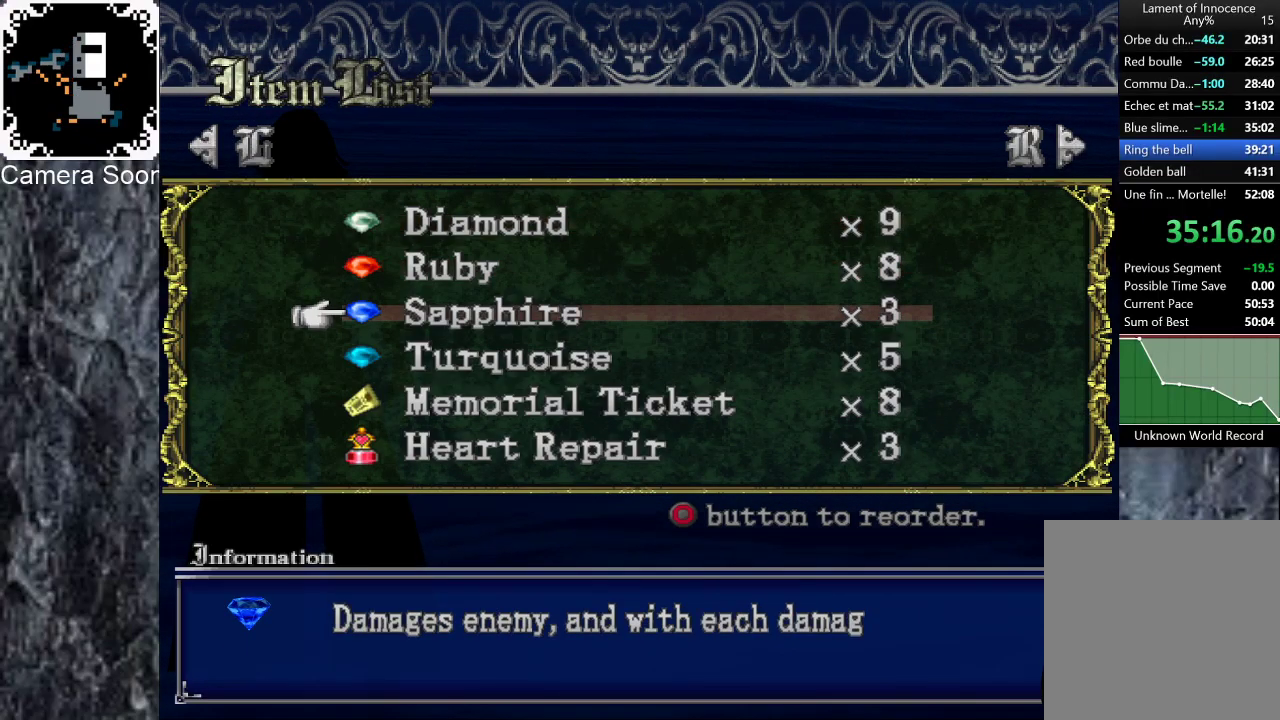
{"buttons": [], "left_stick": "down", "right_stick": "center", "events": [[140, "left_stick", "down"], [340, "left_stick", "center"], [500, "left_stick", "down"]]}
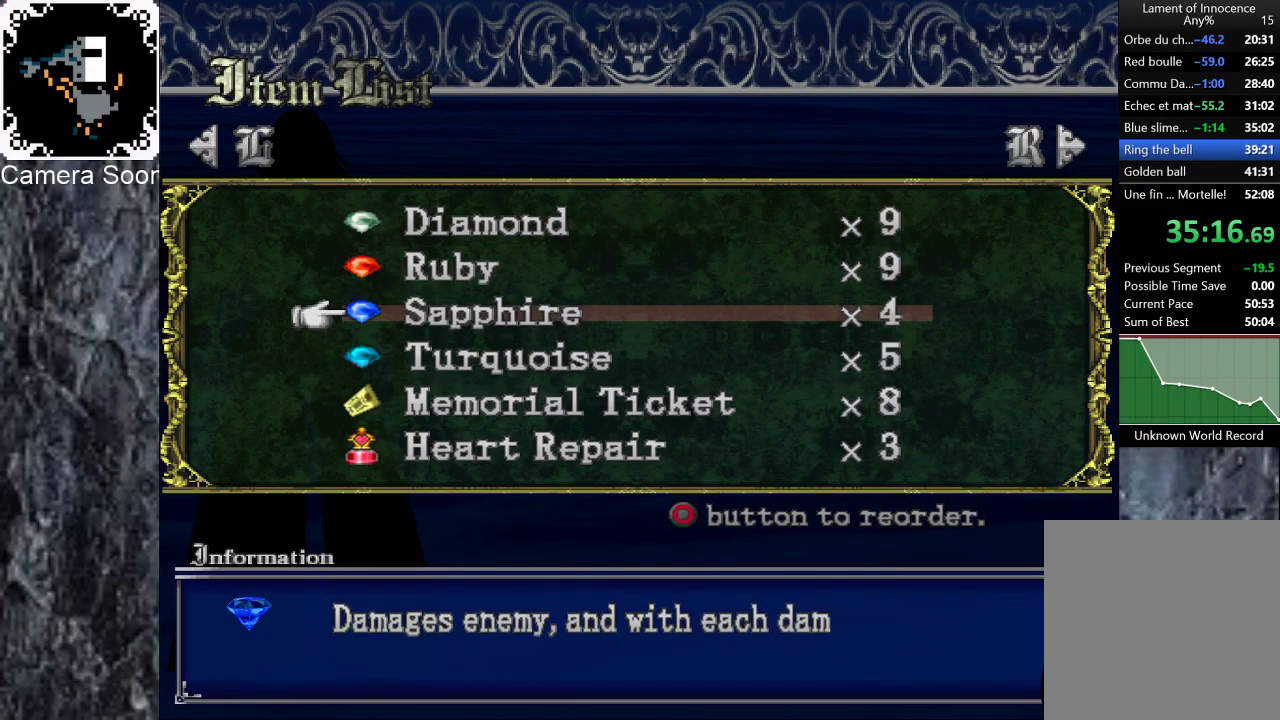
{"buttons": [], "left_stick": "down", "right_stick": "center", "events": [[180, "left_stick", "center"], [280, "left_stick", "up"], [440, "left_stick", "center"], [500, "left_stick", "down"]]}
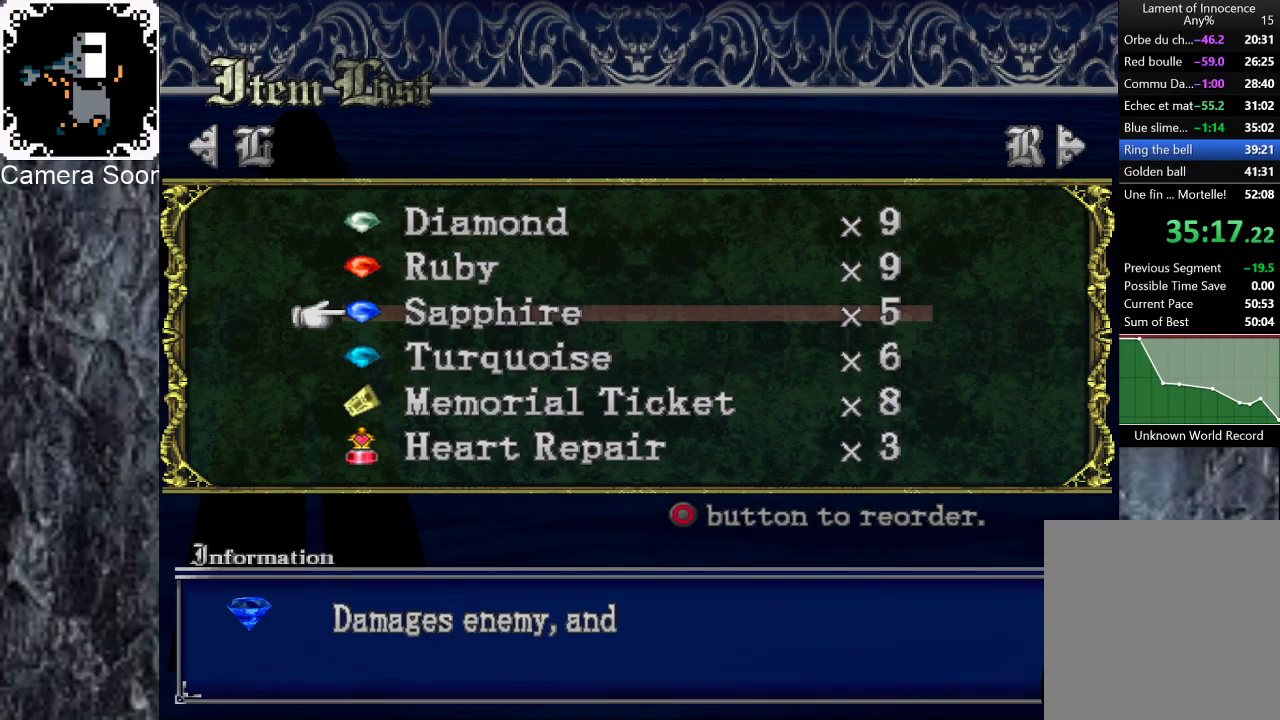
{"buttons": [], "left_stick": "center", "right_stick": "center", "events": [[180, "left_stick", "up"], [360, "left_stick", "down"], [500, "left_stick", "center"]]}
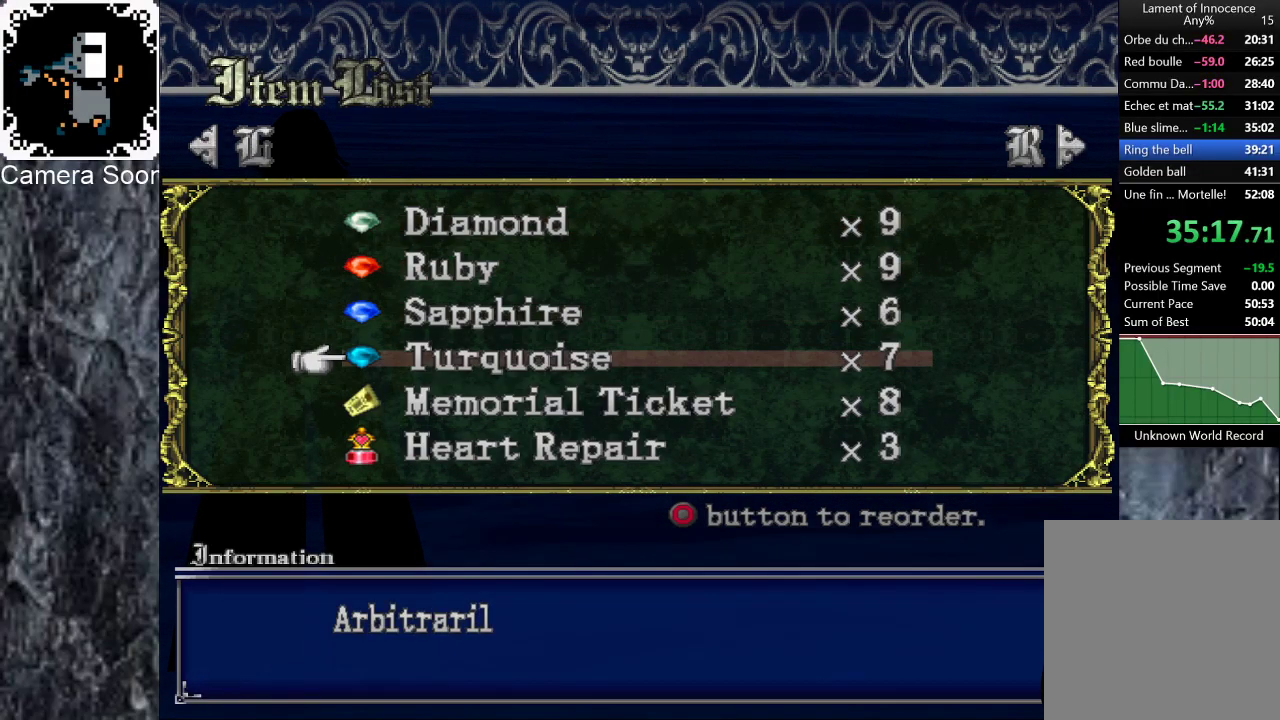
{"buttons": [], "left_stick": "up", "right_stick": "center", "events": [[20, "left_stick", "up"], [140, "left_stick", "center"], [220, "left_stick", "down"], [340, "left_stick", "center"], [400, "left_stick", "up"]]}
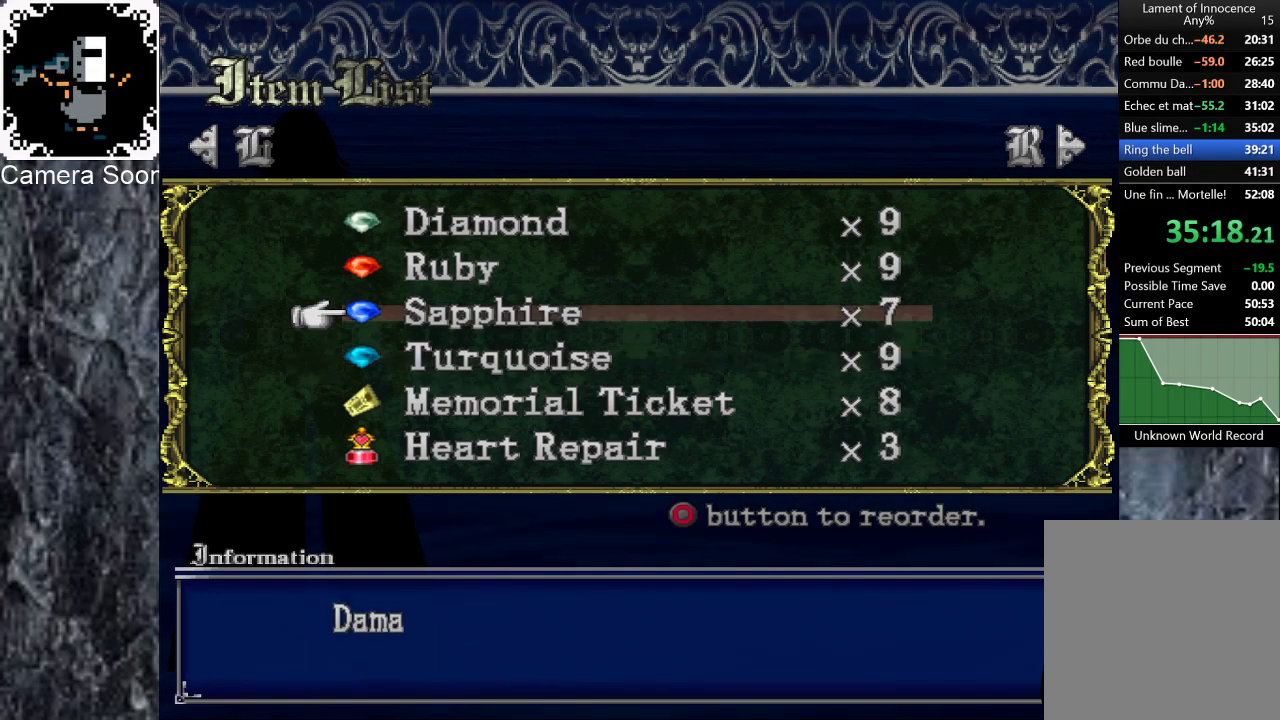
{"buttons": [], "left_stick": "down", "right_stick": "center", "events": [[80, "left_stick", "down"], [220, "left_stick", "center"], [280, "left_stick", "up"], [420, "left_stick", "down"]]}
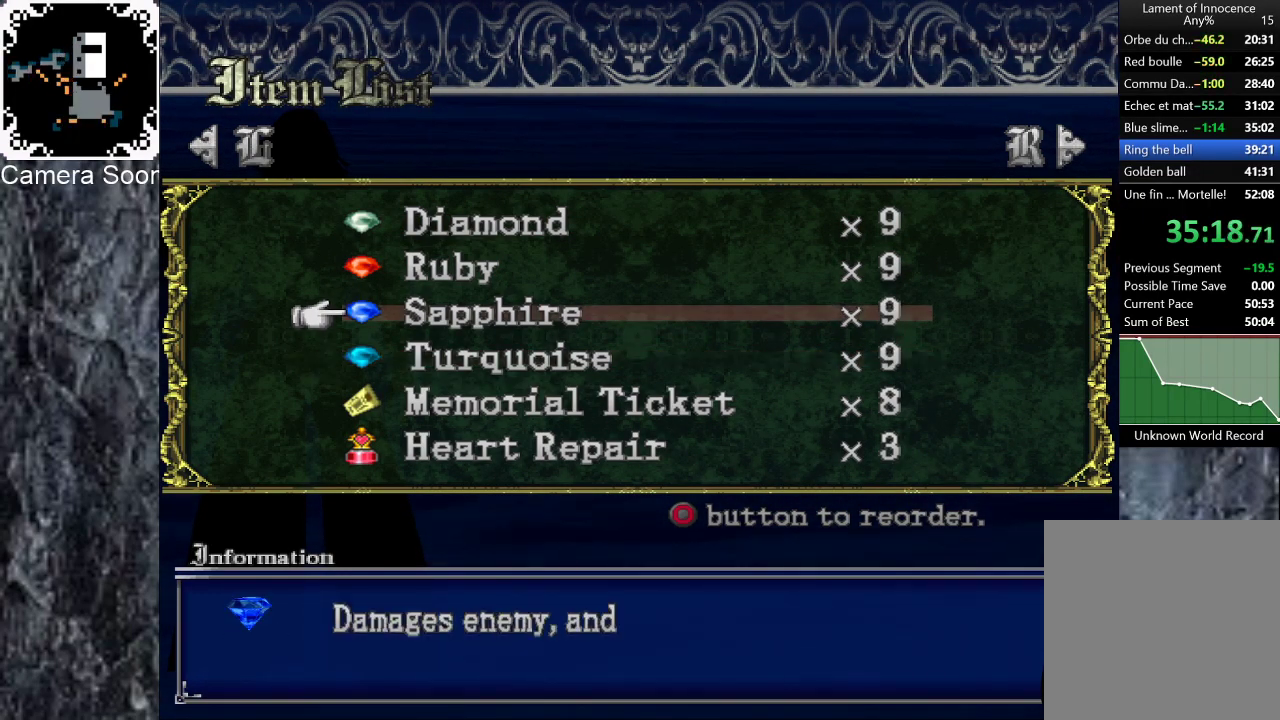
{"buttons": [], "left_stick": "center", "right_stick": "center", "events": [[140, "left_stick", "center"], [240, "left_stick", "down"], [420, "left_stick", "center"]]}
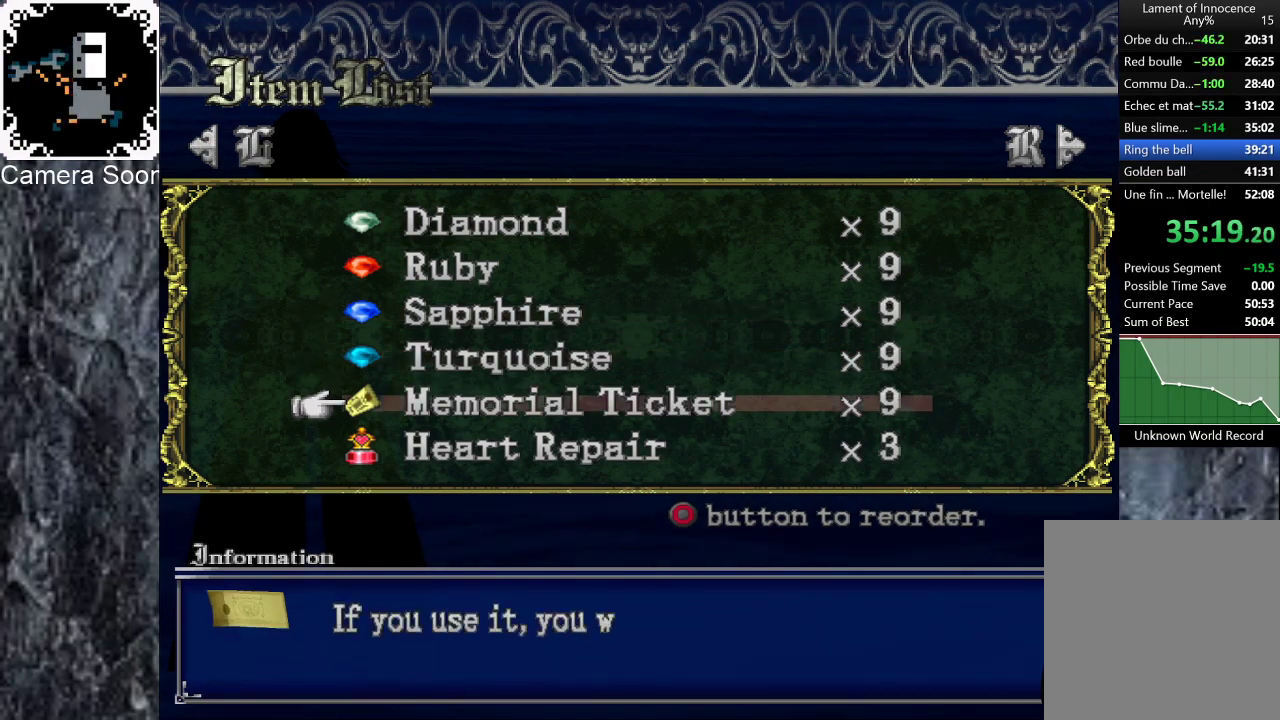
{"buttons": [], "left_stick": "center", "right_stick": "center", "events": [[20, "left_stick", "down"], [140, "left_stick", "center"]]}
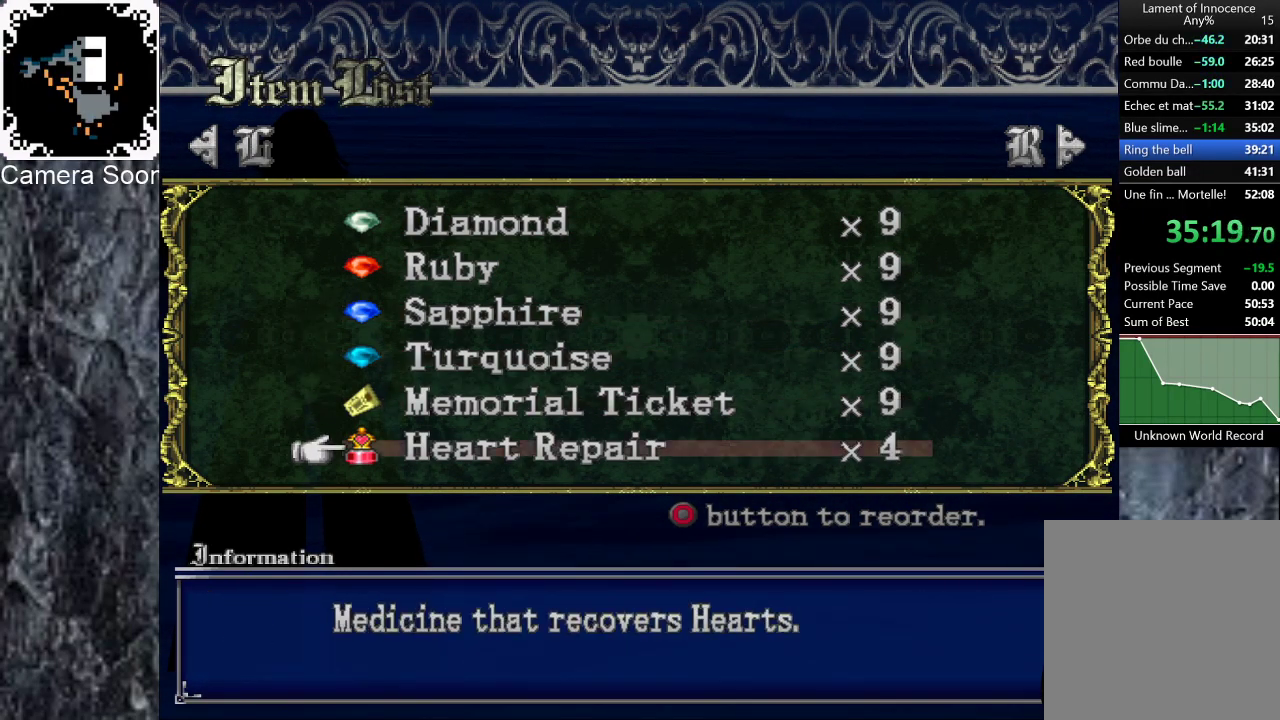
{"buttons": [], "left_stick": "up", "right_stick": "center", "events": [[20, "left_stick", "up"], [160, "left_stick", "down"], [300, "left_stick", "center"], [400, "left_stick", "up"]]}
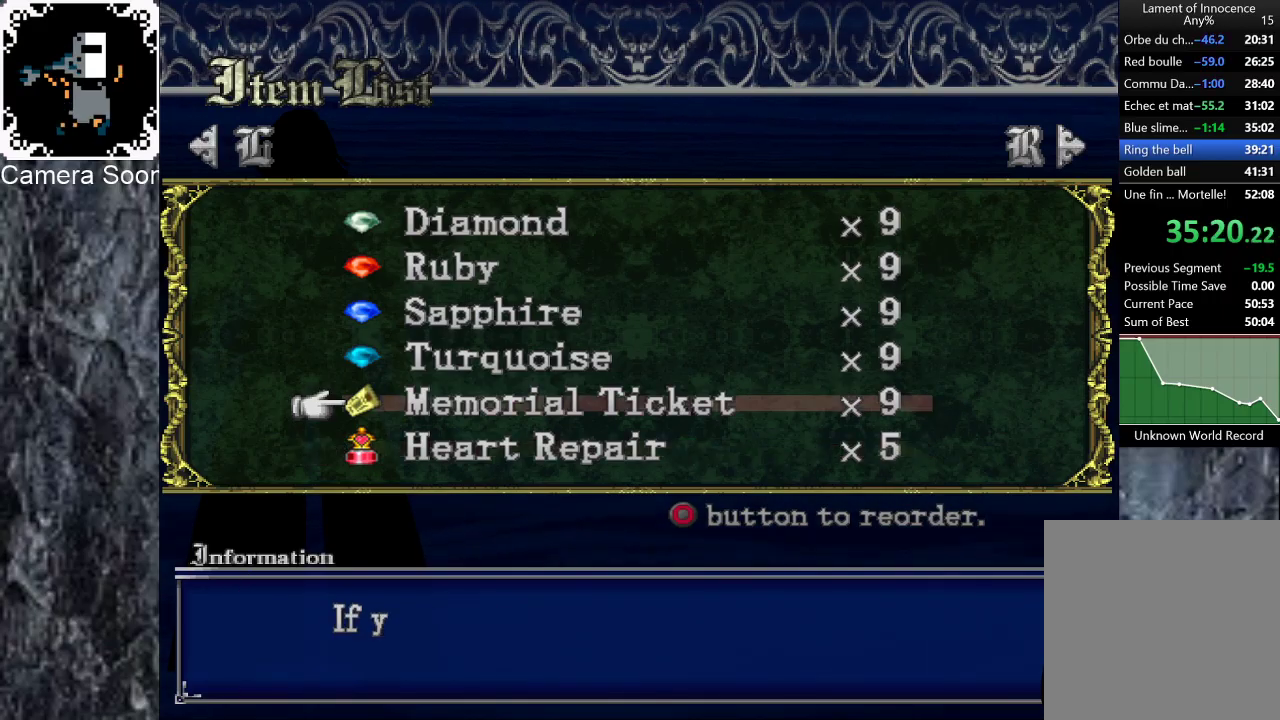
{"buttons": [], "left_stick": "down", "right_stick": "center", "events": [[100, "left_stick", "down"], [260, "left_stick", "up"], [480, "left_stick", "down"]]}
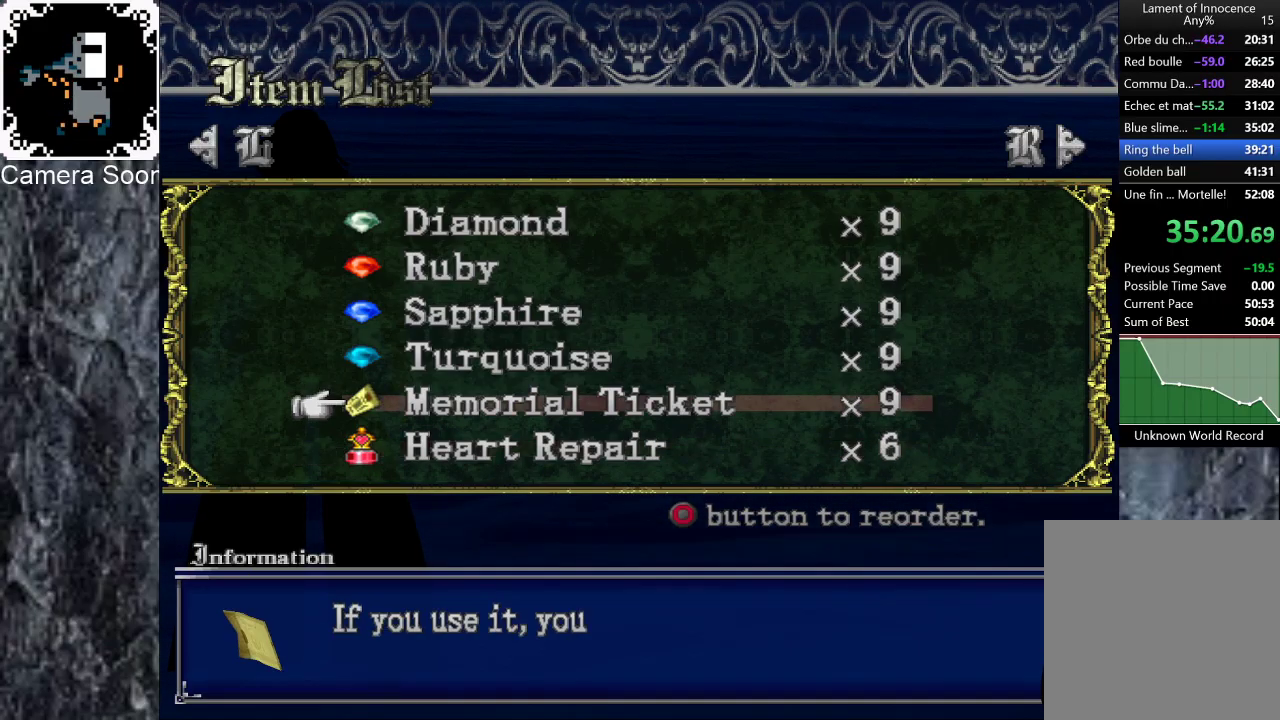
{"buttons": [], "left_stick": "down", "right_stick": "center", "events": [[140, "left_stick", "center"], [200, "left_stick", "up"], [400, "left_stick", "down"]]}
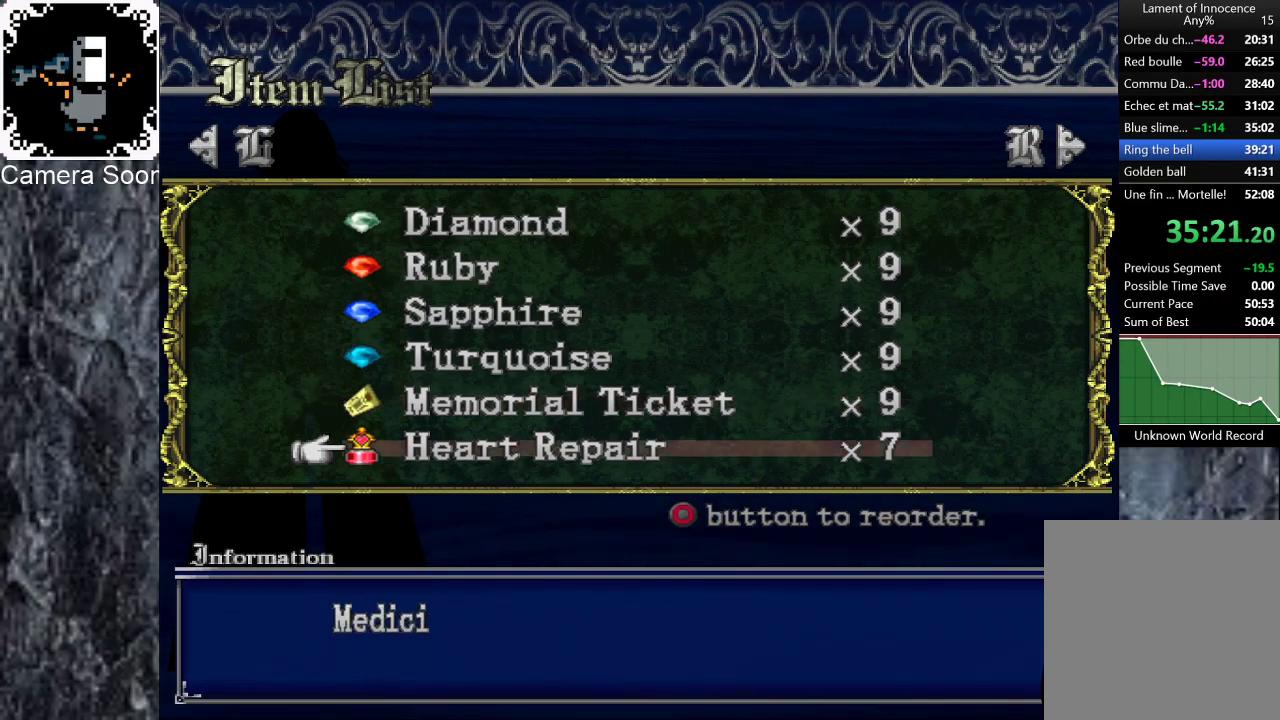
{"buttons": [], "left_stick": "center", "right_stick": "center", "events": [[100, "left_stick", "up"], [300, "left_stick", "down"], [460, "left_stick", "center"]]}
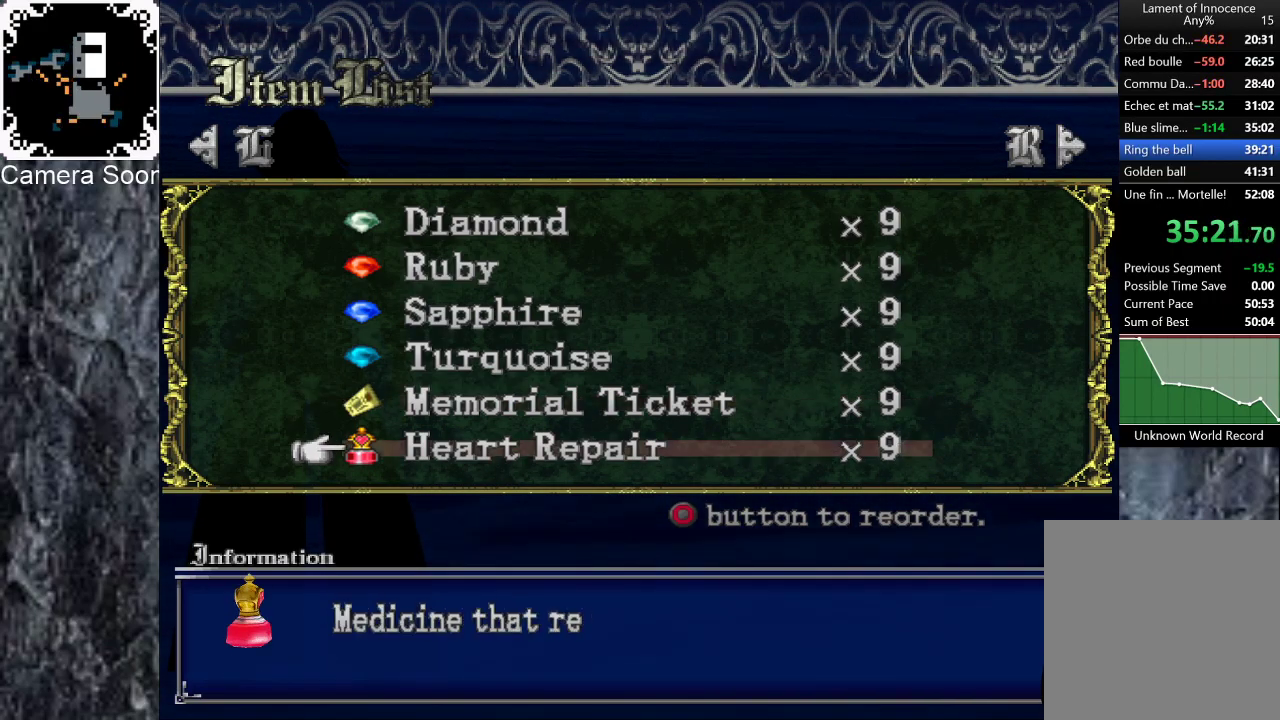
{"buttons": [], "left_stick": "center", "right_stick": "center", "events": [[220, "Y", "down"], [320, "Y", "up"]]}
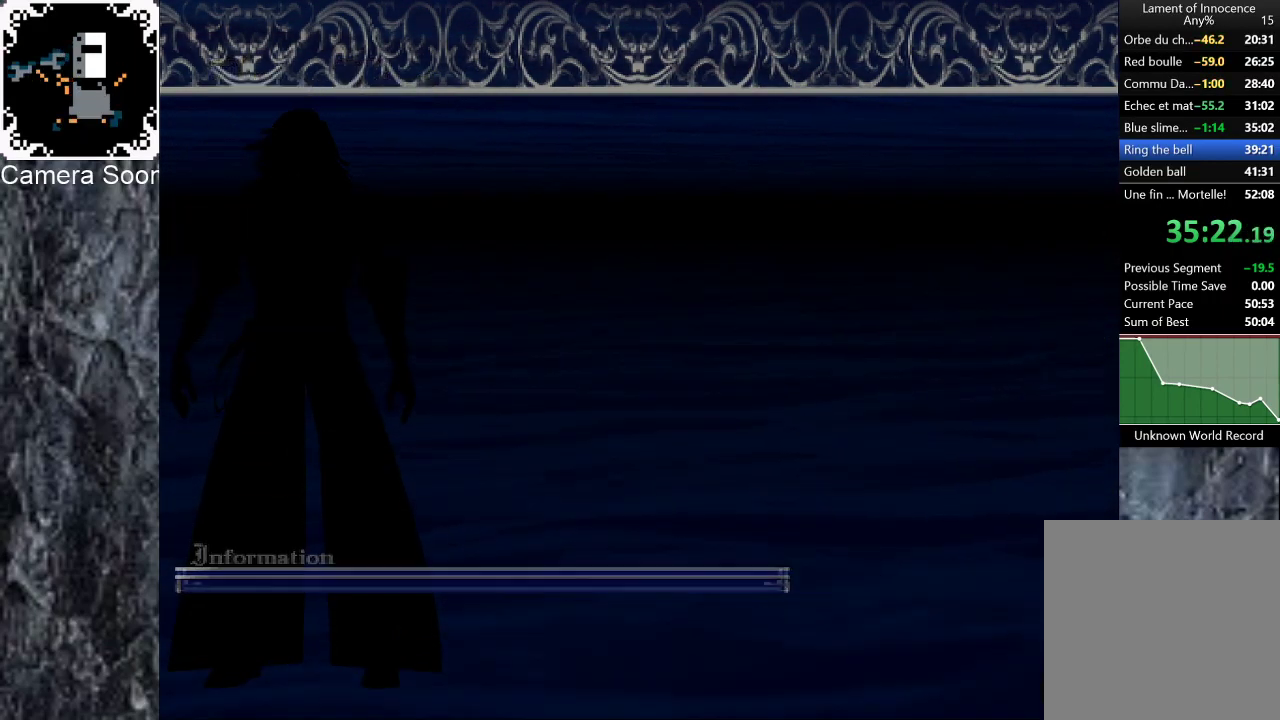
{"buttons": [], "left_stick": "center", "right_stick": "center", "events": [[180, "Y", "down"], [340, "Y", "up"]]}
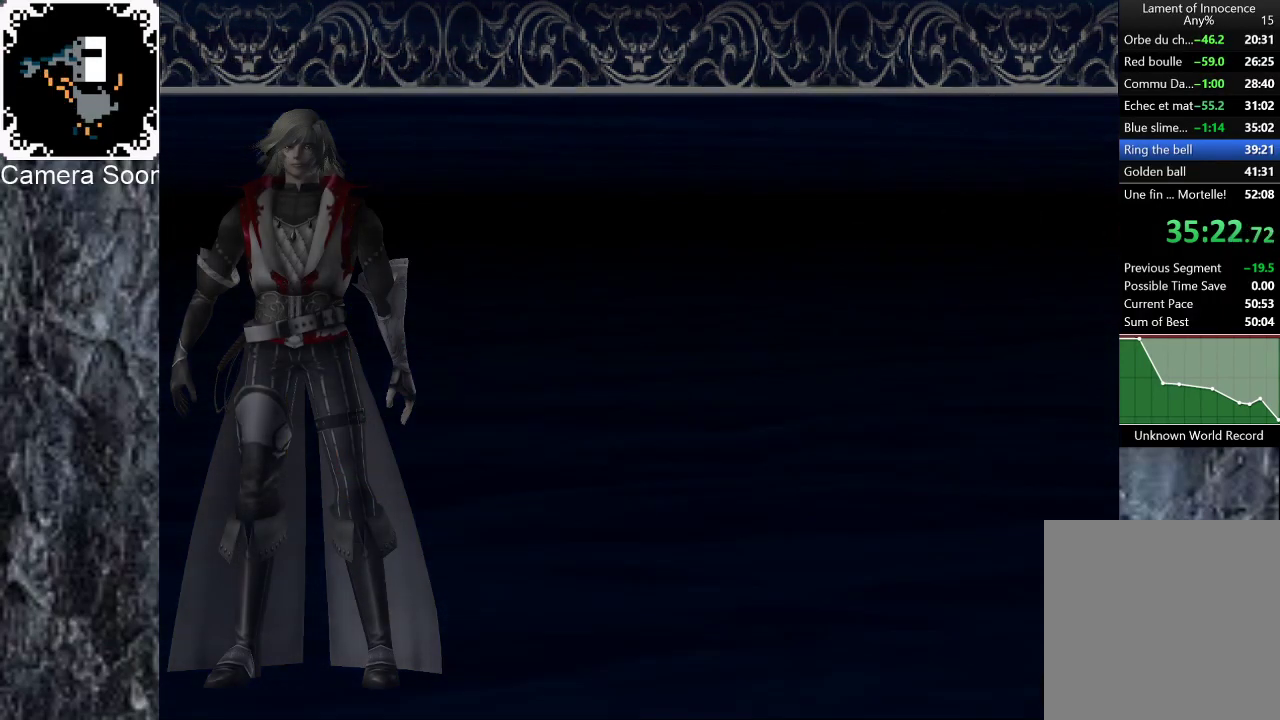
{"buttons": [], "left_stick": "up-right", "right_stick": "center", "events": [[200, "left_stick", "right"], [320, "left_stick", "up-right"]]}
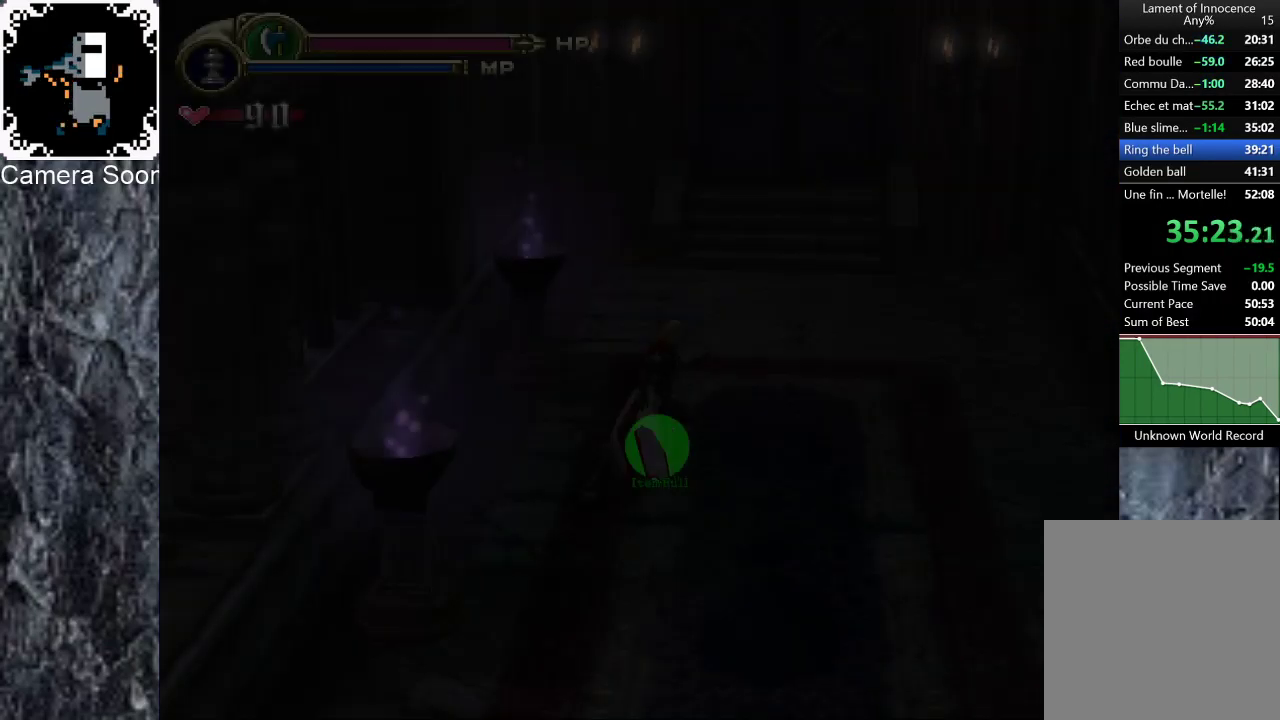
{"buttons": [], "left_stick": "up", "right_stick": "center", "events": [[400, "left_stick", "up"]]}
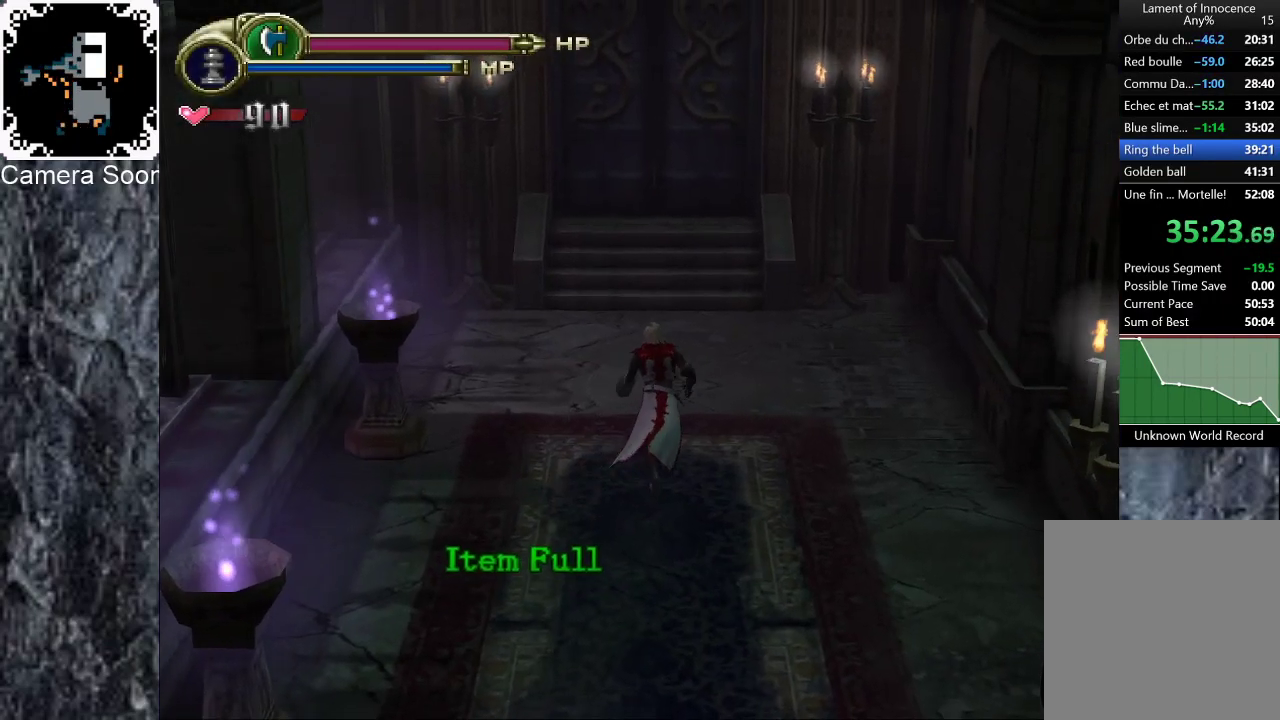
{"buttons": [], "left_stick": "up", "right_stick": "center", "events": [[160, "B", "down"], [260, "B", "up"]]}
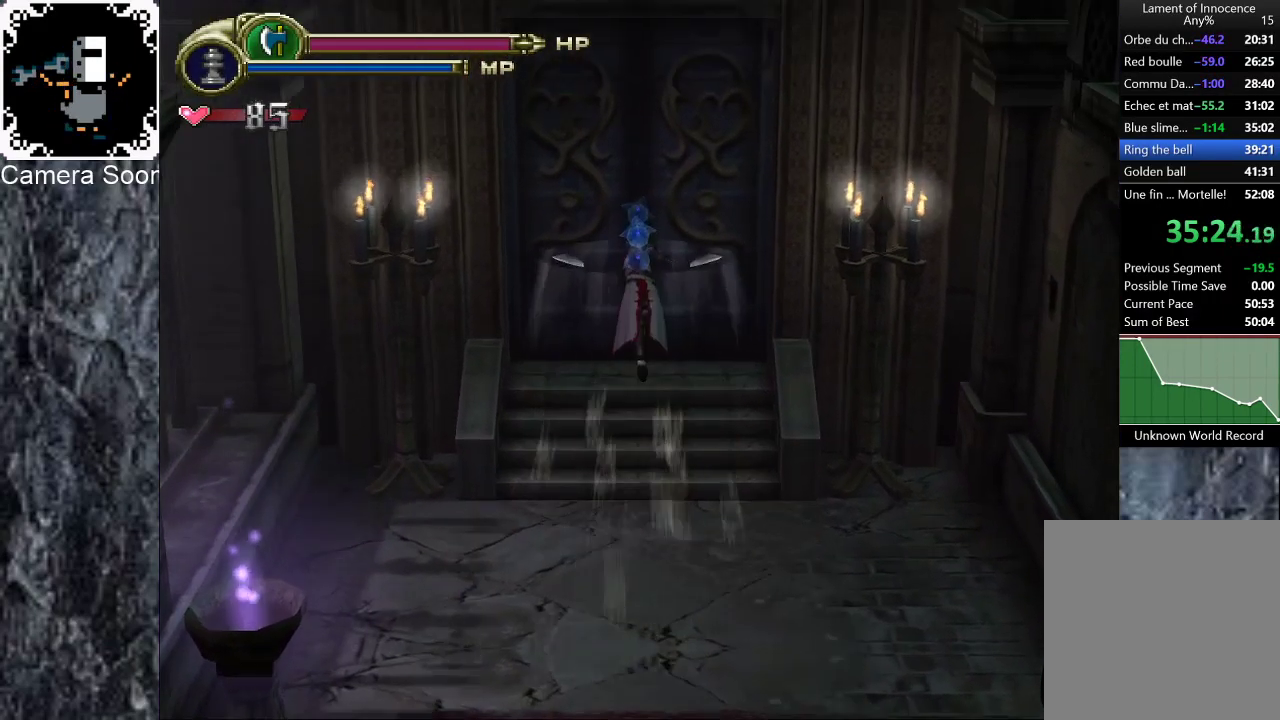
{"buttons": [], "left_stick": "up", "right_stick": "center", "events": [[20, "X", "down"], [200, "X", "up"]]}
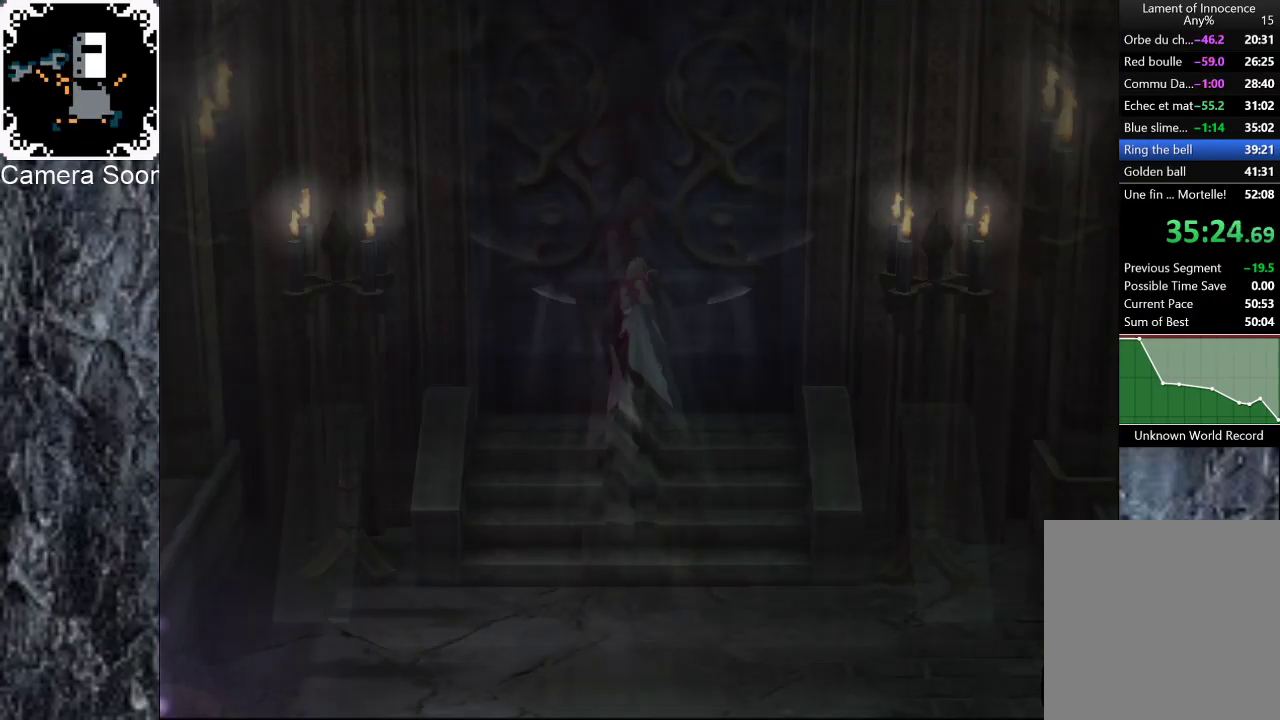
{"buttons": [], "left_stick": "center", "right_stick": "center", "events": [[60, "left_stick", "center"]]}
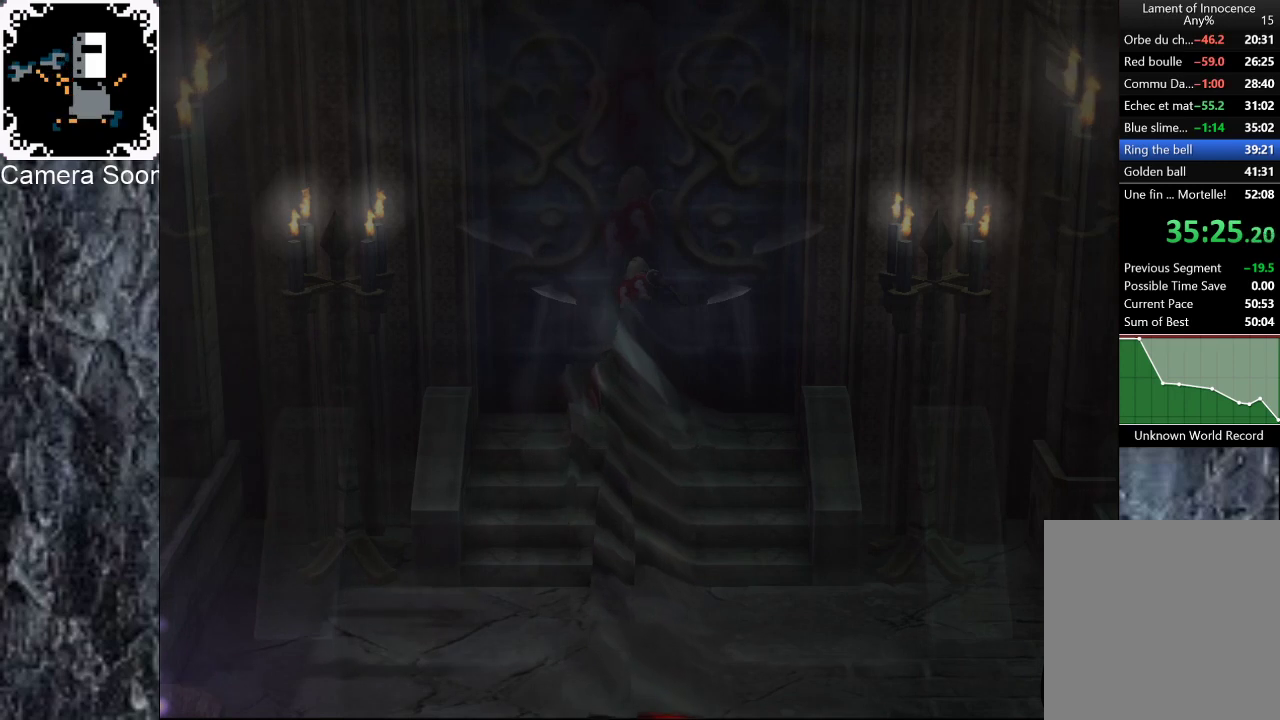
{"buttons": [], "left_stick": "down", "right_stick": "center", "events": [[340, "left_stick", "down"]]}
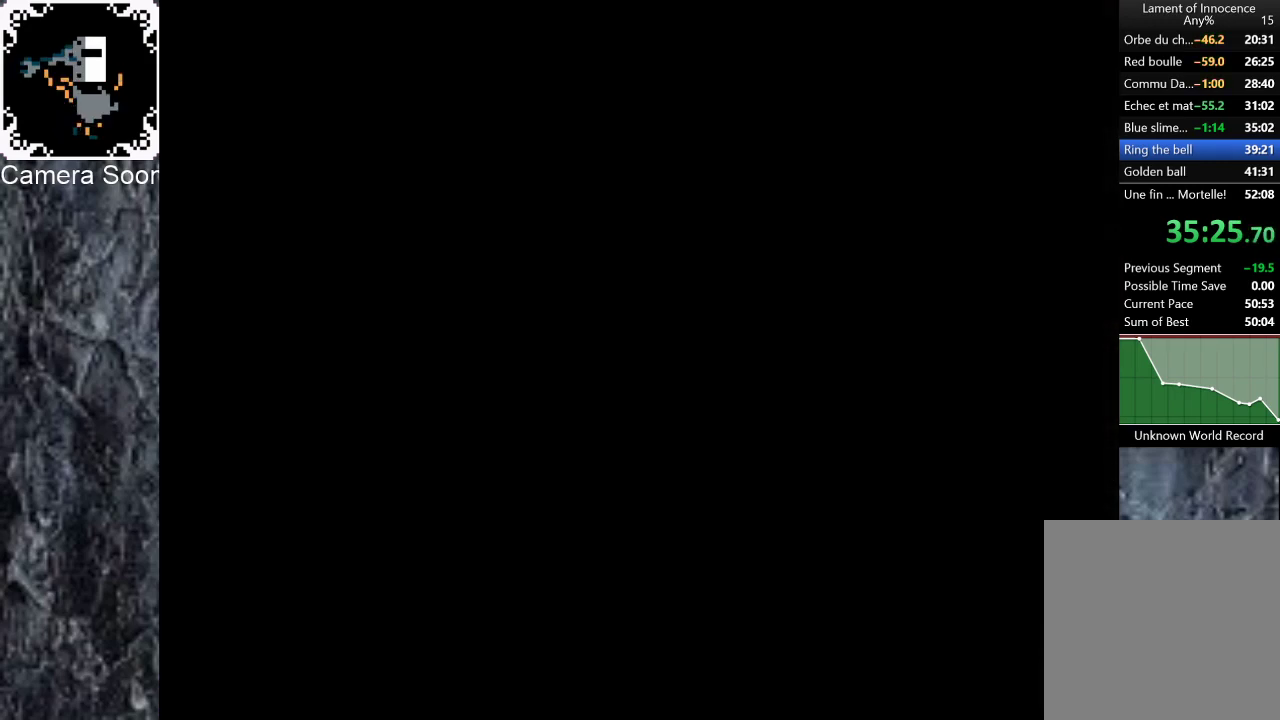
{"buttons": [], "left_stick": "down-right", "right_stick": "center", "events": [[440, "left_stick", "down-right"]]}
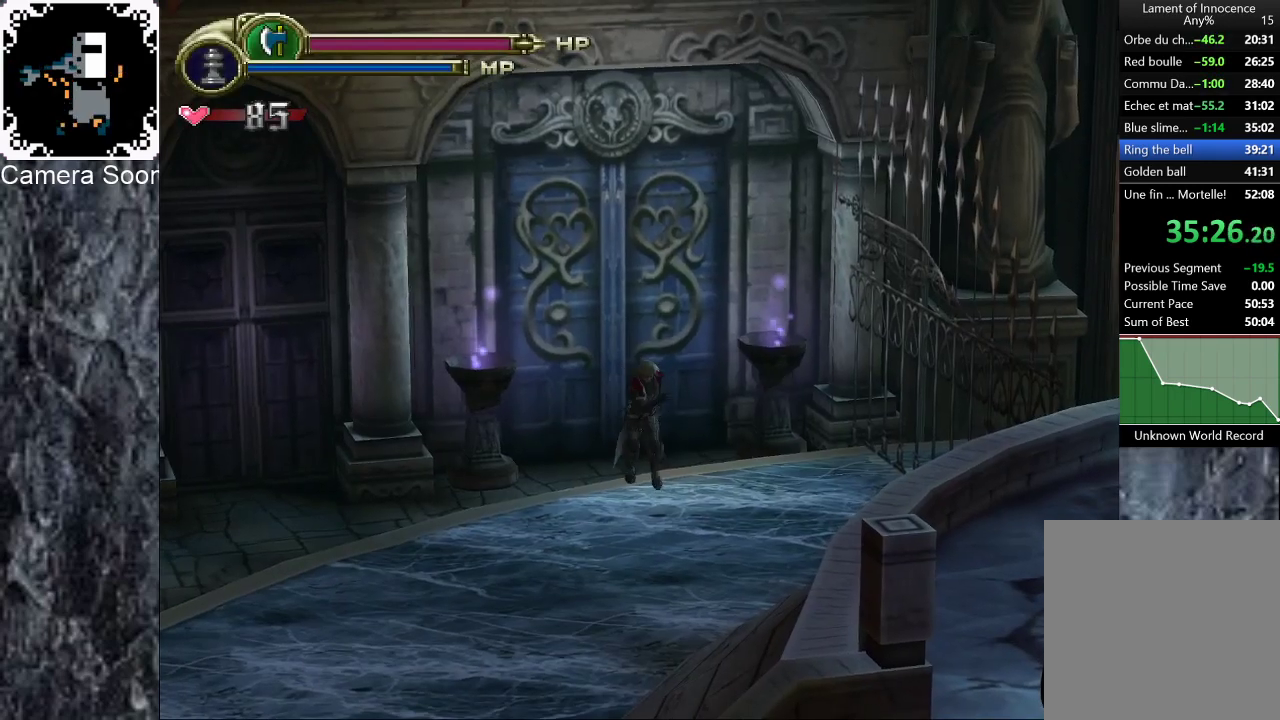
{"buttons": [], "left_stick": "down-right", "right_stick": "center", "events": [[260, "A", "down"], [440, "A", "up"]]}
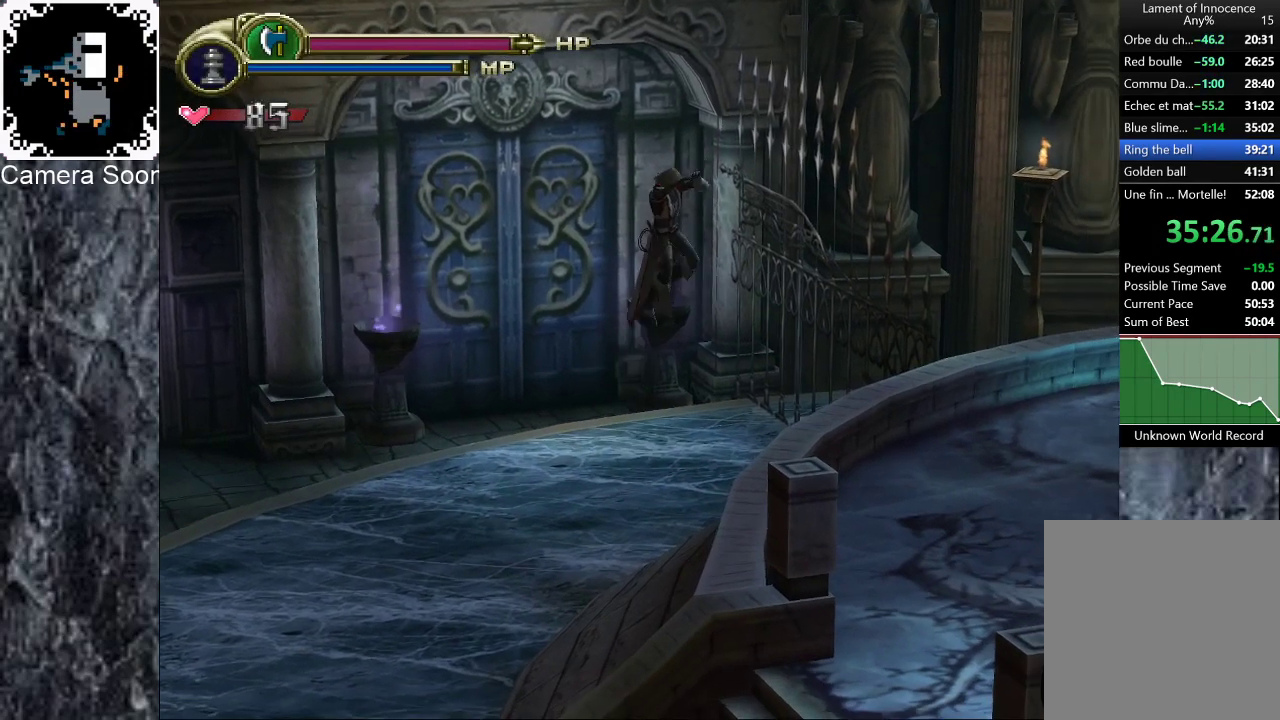
{"buttons": ["A"], "left_stick": "down-right", "right_stick": "center", "events": [[120, "A", "down"]]}
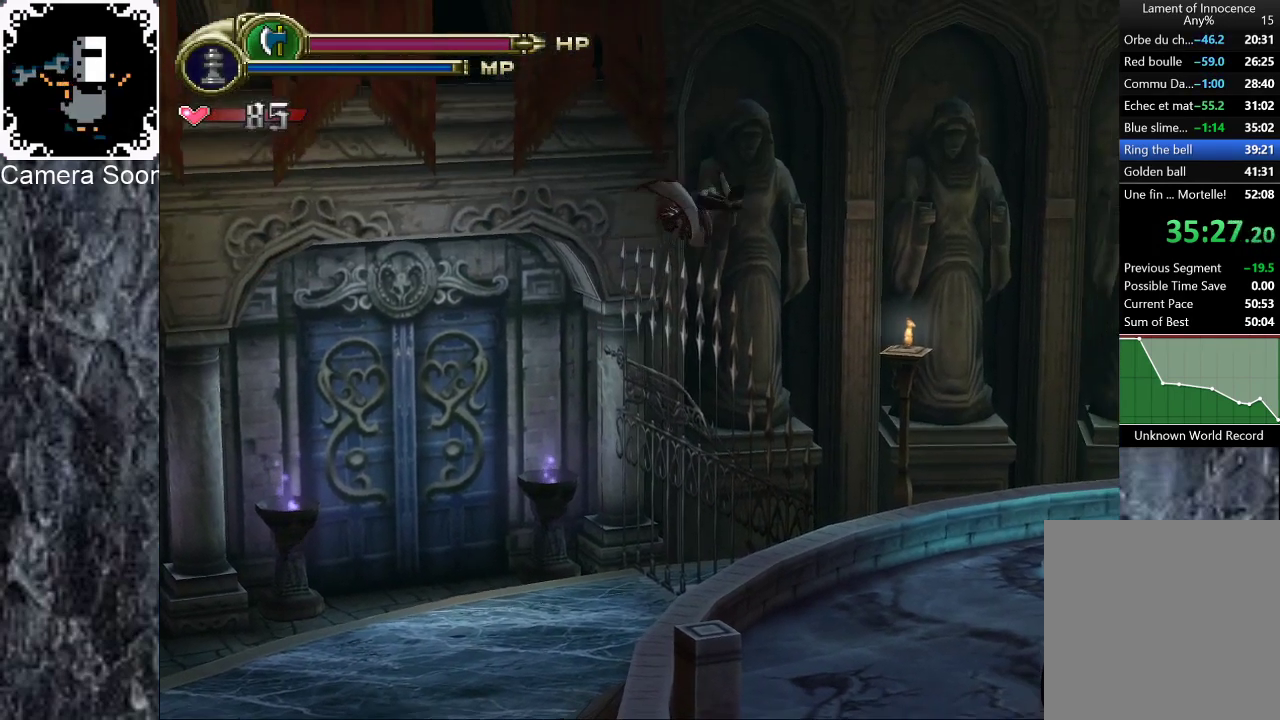
{"buttons": [], "left_stick": "down-right", "right_stick": "center", "events": [[140, "A", "up"]]}
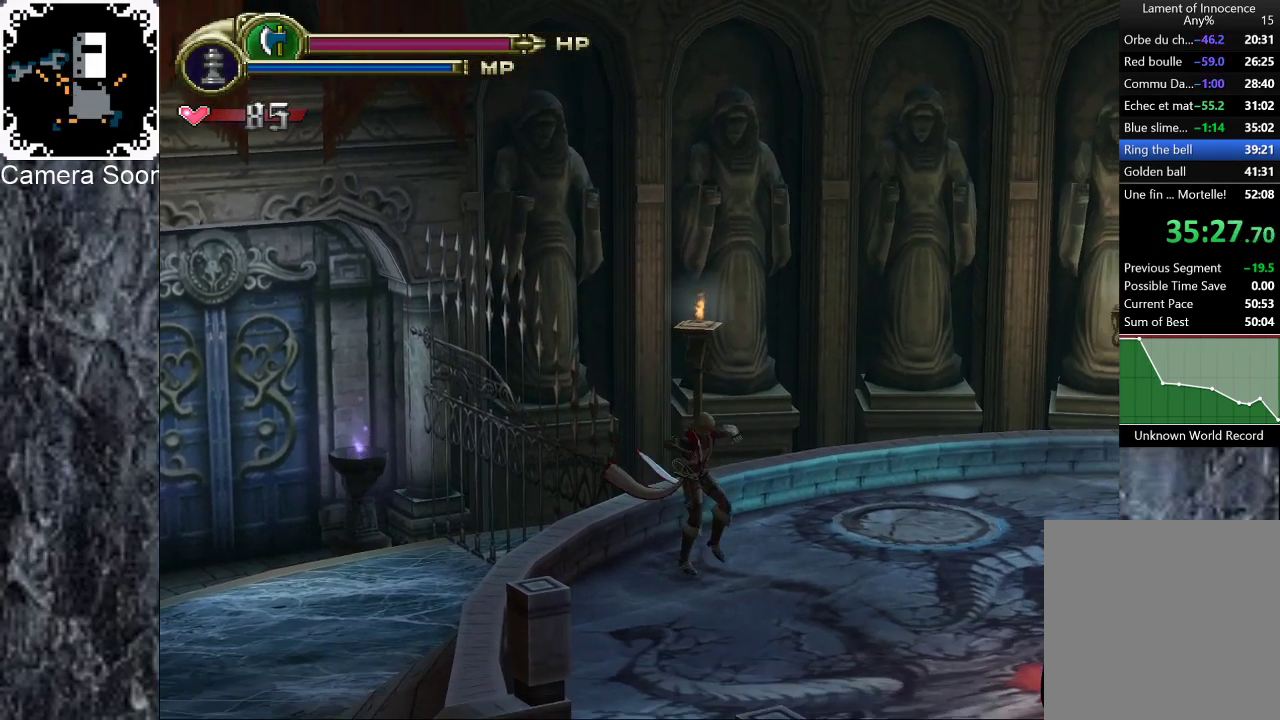
{"buttons": [], "left_stick": "down-right", "right_stick": "center", "events": [[360, "B", "down"], [460, "B", "up"]]}
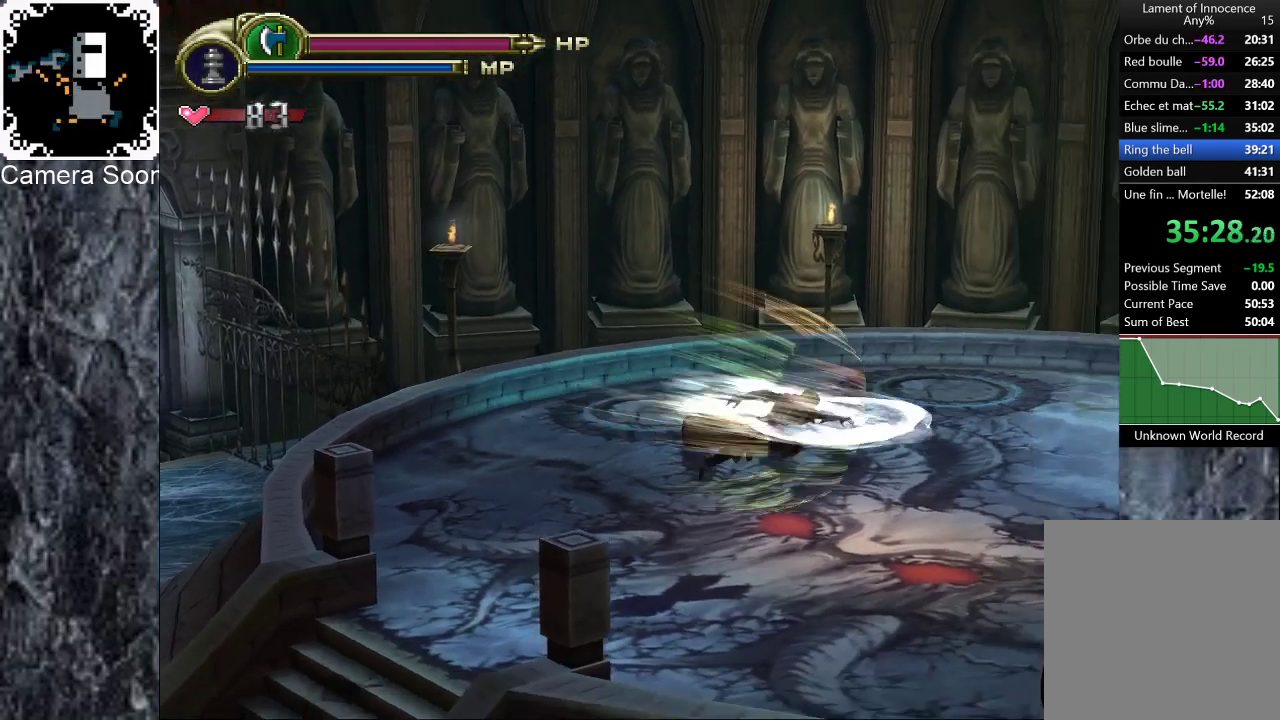
{"buttons": [], "left_stick": "center", "right_stick": "center", "events": [[140, "left_stick", "right"], [220, "left_stick", "center"]]}
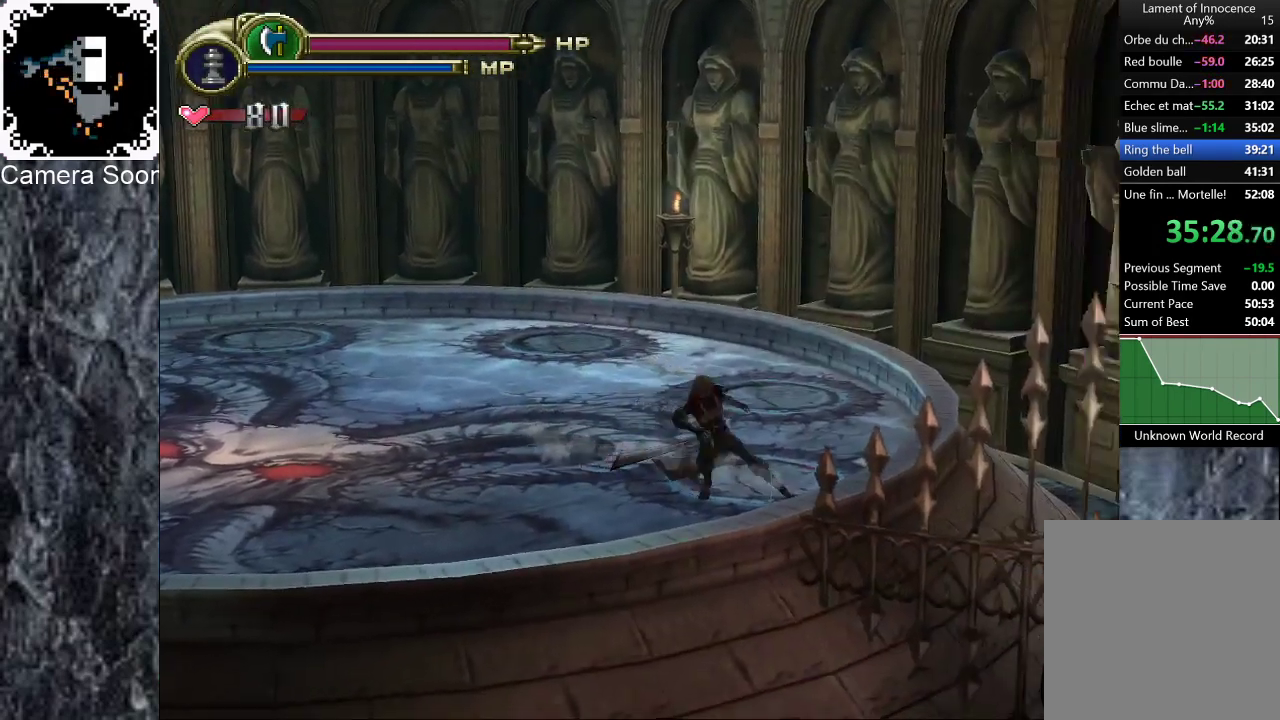
{"buttons": [], "left_stick": "center", "right_stick": "center", "events": [[40, "left_stick", "right"], [120, "left_stick", "up-right"], [360, "left_stick", "center"]]}
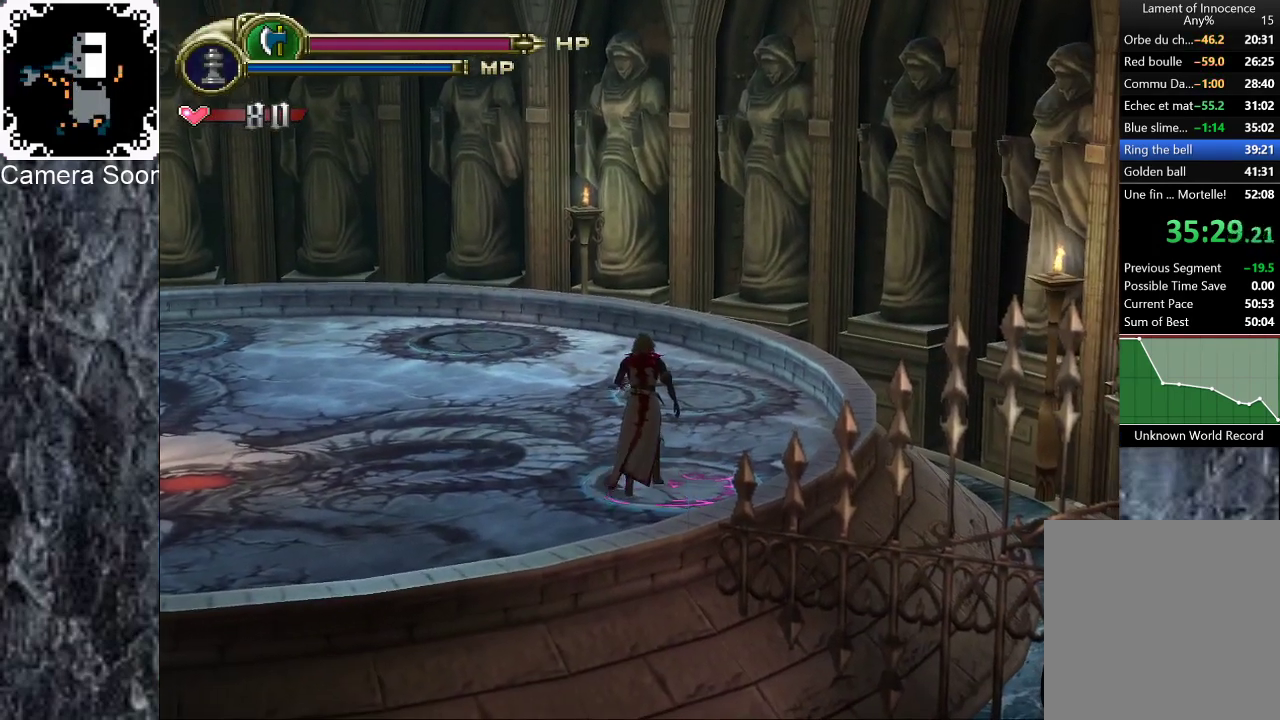
{"buttons": [], "left_stick": "up", "right_stick": "center", "events": [[40, "left_stick", "right"], [180, "left_stick", "center"], [400, "left_stick", "up"]]}
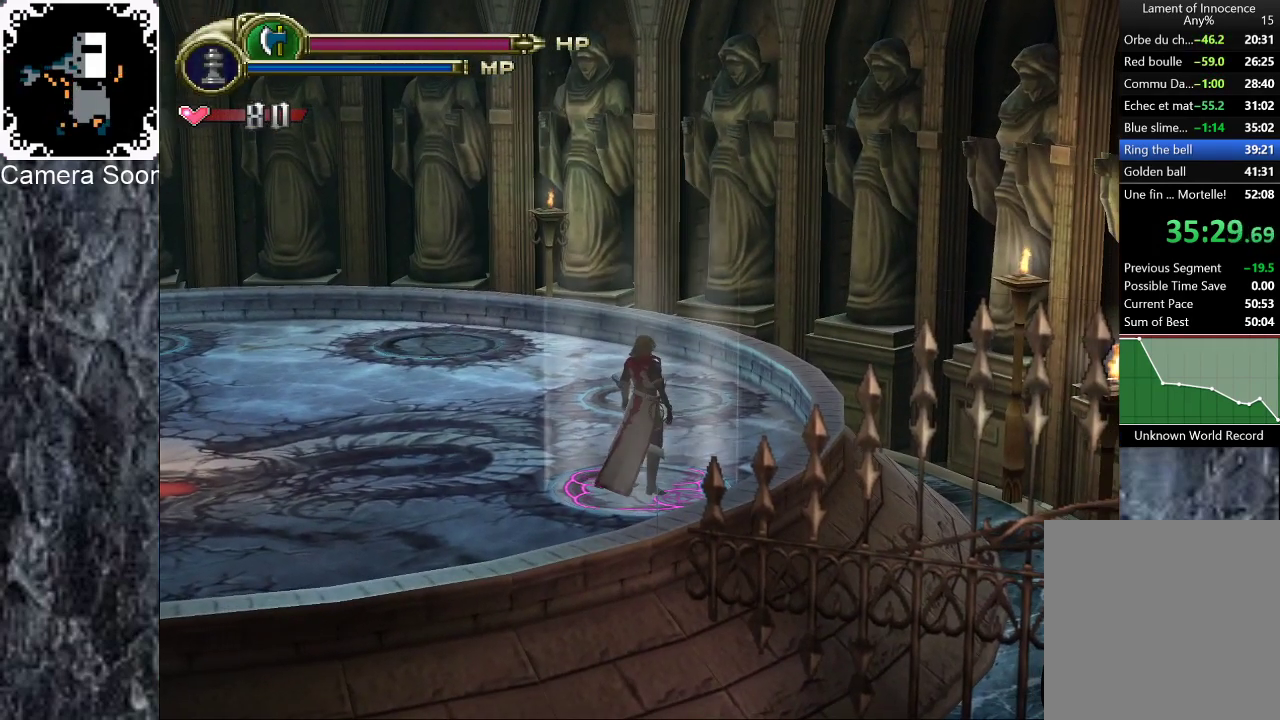
{"buttons": [], "left_stick": "center", "right_stick": "center", "events": [[40, "left_stick", "center"]]}